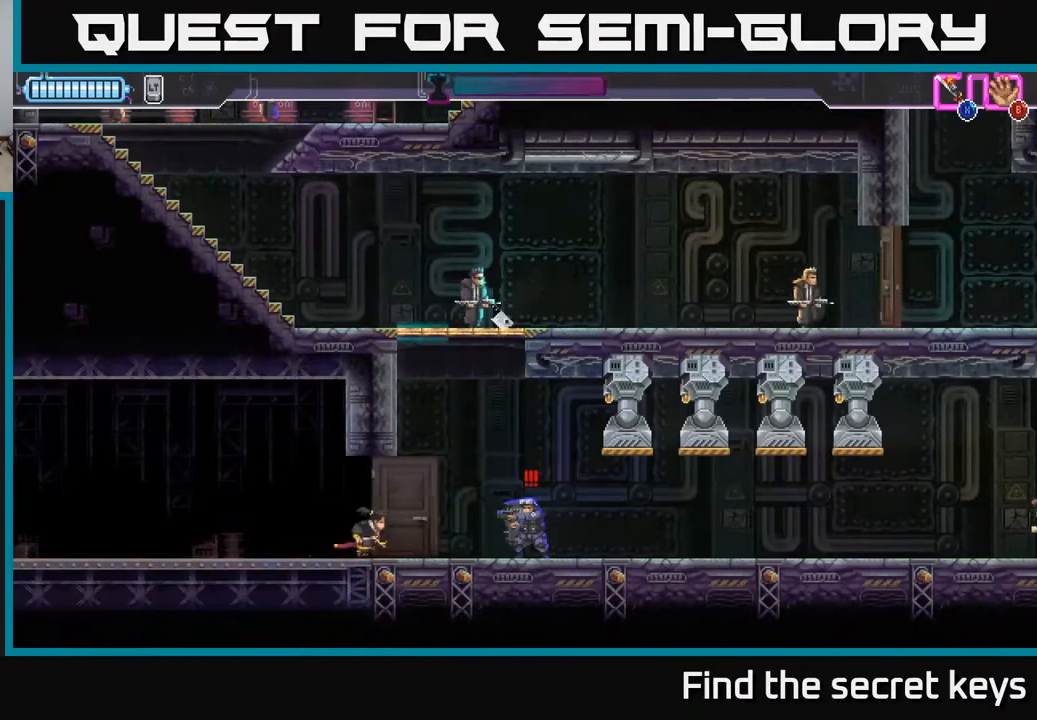
Gameplay with a controller (Xbox layout); each line is a JSON object with the inputs held at the frame after it. "events" lists button and stick changes between this image and that frame as [ms after this image, input, new state], when the widget could be followed in between.
{"buttons": ["X"], "left_stick": "left", "right_stick": "center", "events": [[183, "R2", "down"], [400, "R2", "up"], [450, "left_stick", "left"], [483, "X", "down"]]}
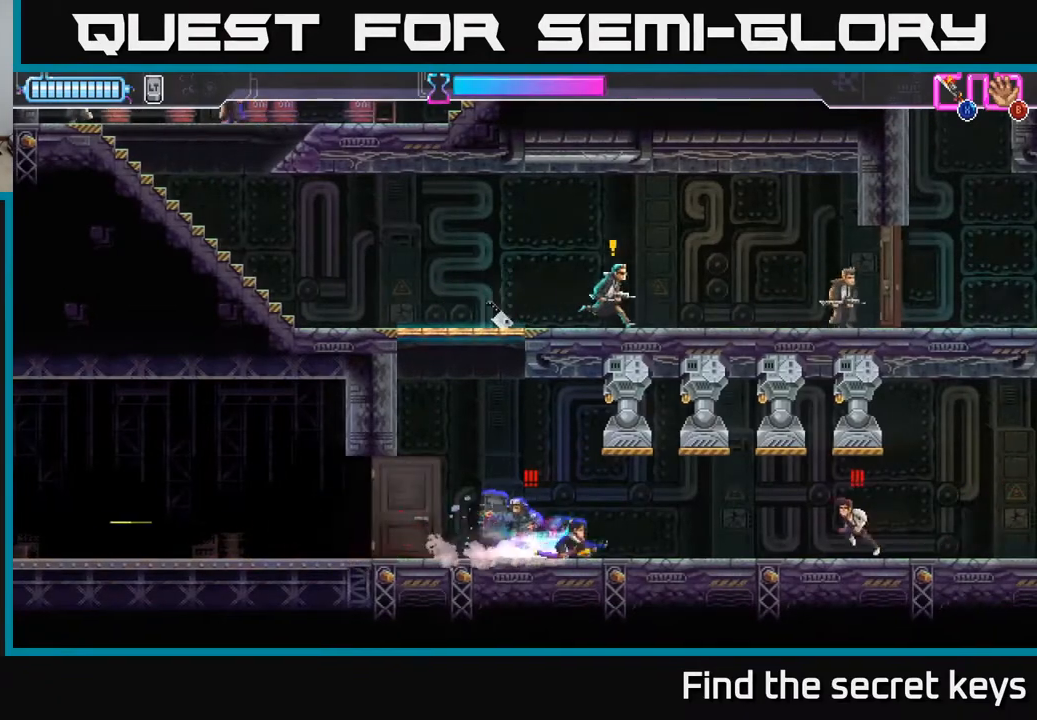
{"buttons": [], "left_stick": "center", "right_stick": "center", "events": [[50, "X", "up"], [367, "left_stick", "center"]]}
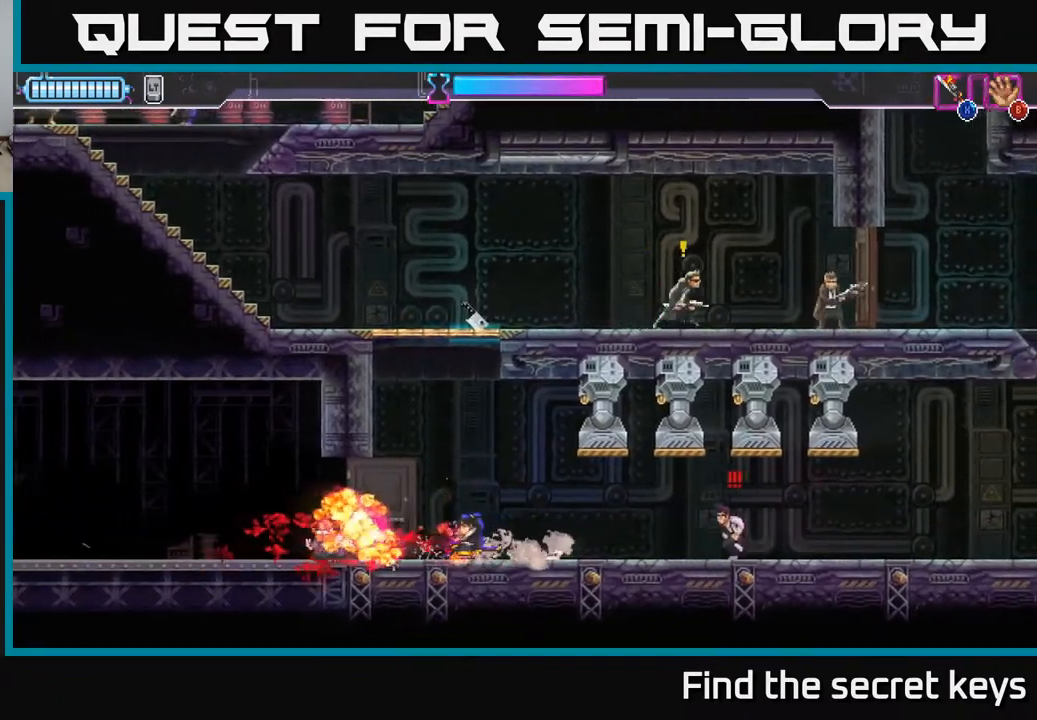
{"buttons": [], "left_stick": "center", "right_stick": "center", "events": [[83, "left_stick", "right"], [317, "X", "down"], [367, "left_stick", "center"], [383, "X", "up"]]}
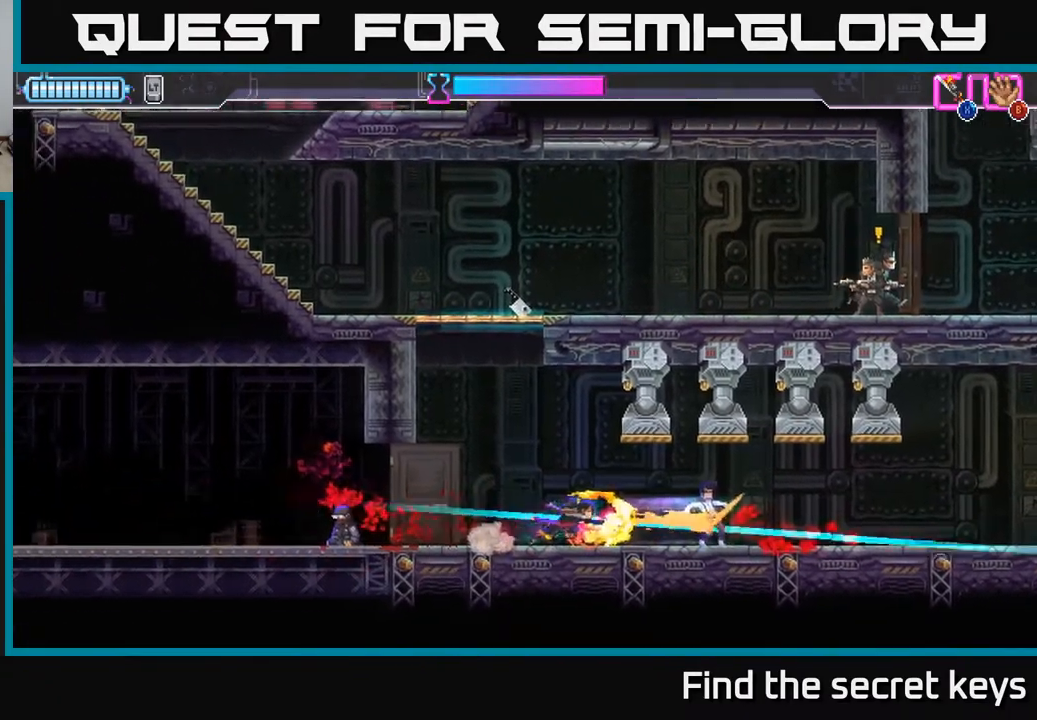
{"buttons": [], "left_stick": "left", "right_stick": "center", "events": [[250, "left_stick", "left"]]}
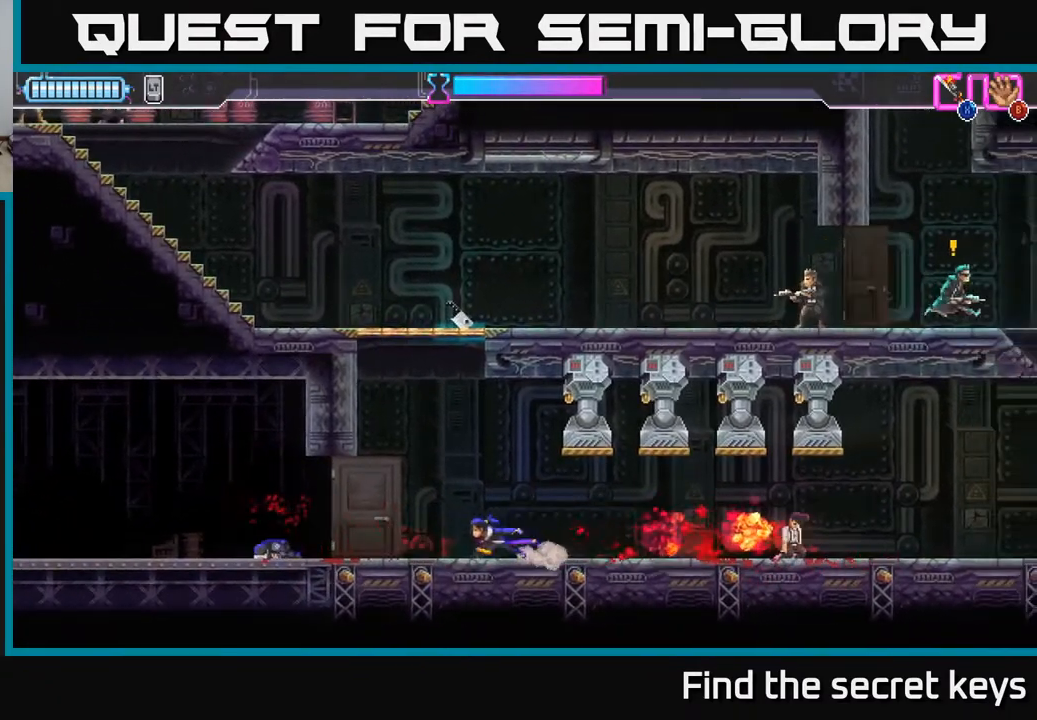
{"buttons": ["A", "X"], "left_stick": "up", "right_stick": "center", "events": [[33, "A", "down"], [300, "A", "up"], [383, "A", "down"], [417, "left_stick", "up"], [433, "X", "down"]]}
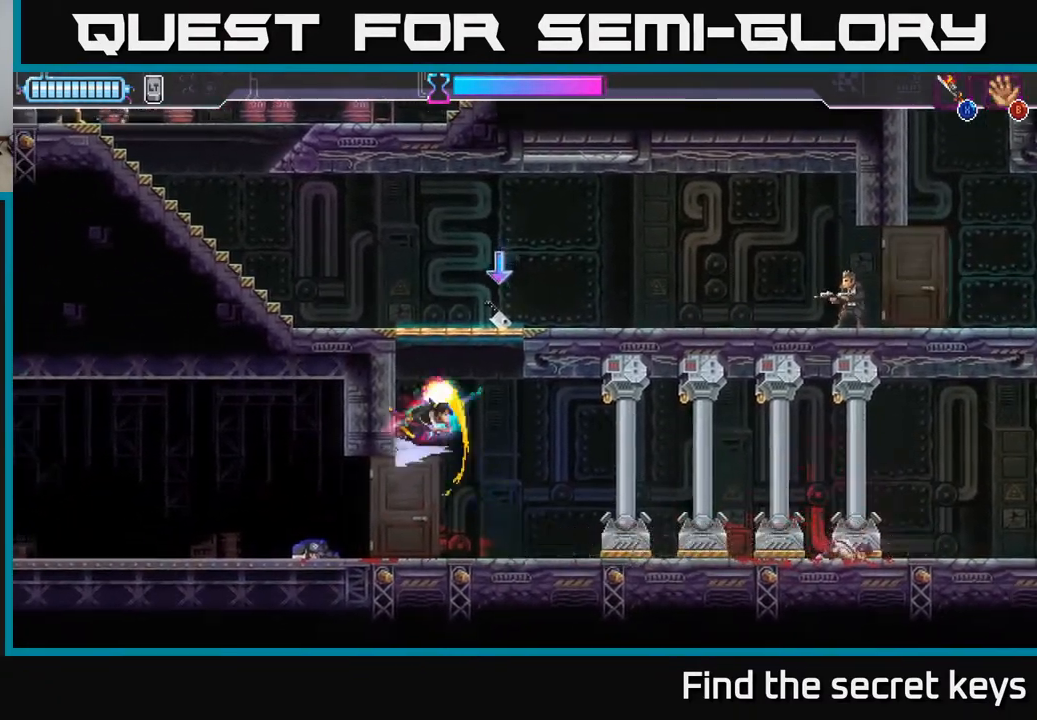
{"buttons": [], "left_stick": "right", "right_stick": "center", "events": [[167, "X", "up"], [200, "A", "up"], [200, "left_stick", "up-right"], [250, "B", "down"], [367, "B", "up"], [433, "B", "down"], [467, "left_stick", "right"], [500, "B", "up"]]}
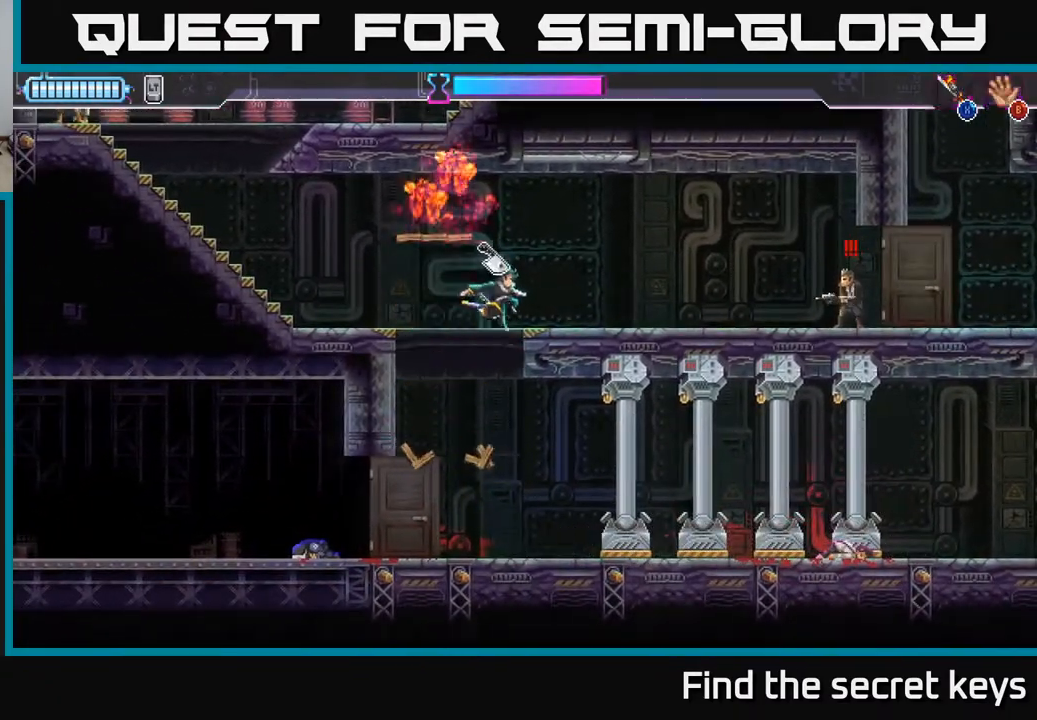
{"buttons": ["X"], "left_stick": "right", "right_stick": "center", "events": [[83, "R2", "down"], [183, "R2", "up"], [250, "R2", "down"], [350, "R2", "up"], [483, "X", "down"]]}
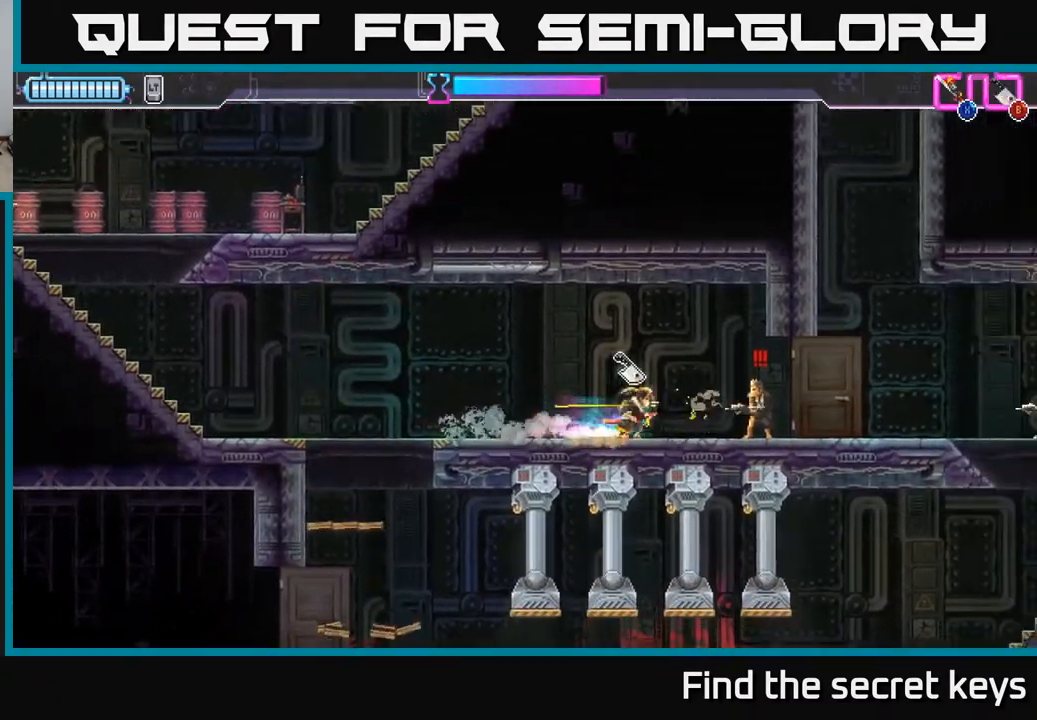
{"buttons": [], "left_stick": "center", "right_stick": "center", "events": [[67, "X", "up"], [200, "X", "down"], [217, "X", "up"], [233, "left_stick", "center"], [383, "left_stick", "right"], [500, "left_stick", "center"]]}
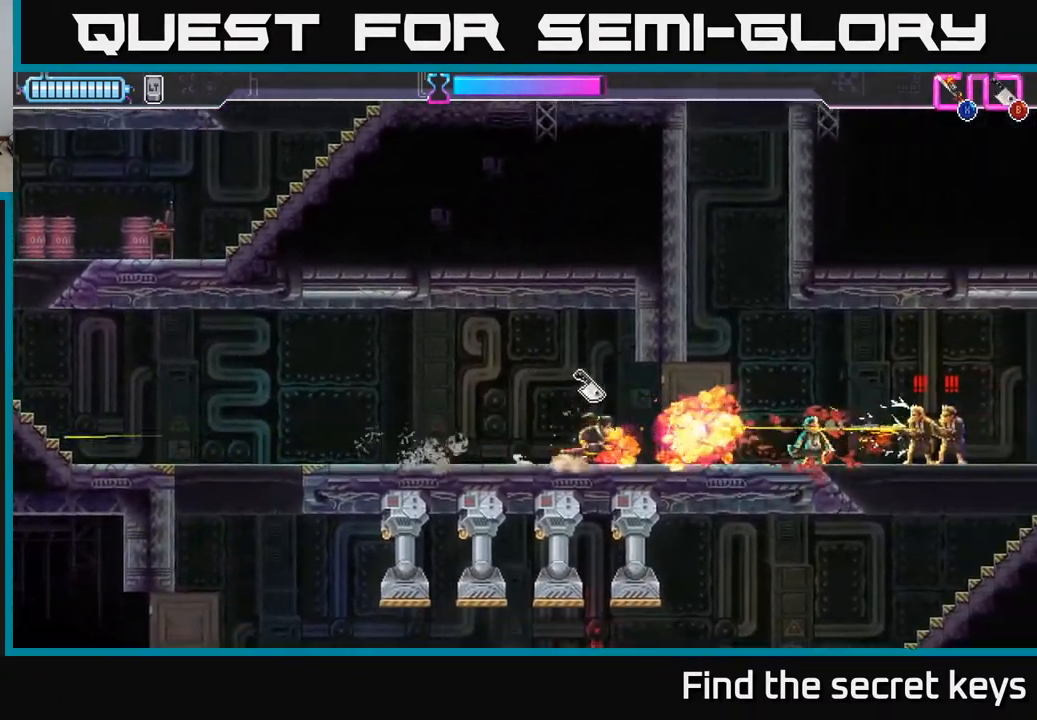
{"buttons": [], "left_stick": "center", "right_stick": "center", "events": [[83, "left_stick", "left"], [100, "R2", "down"], [133, "A", "down"], [200, "R2", "up"], [250, "R2", "down"], [317, "A", "up"], [333, "R2", "up"], [433, "R2", "down"], [483, "R2", "up"], [500, "left_stick", "center"]]}
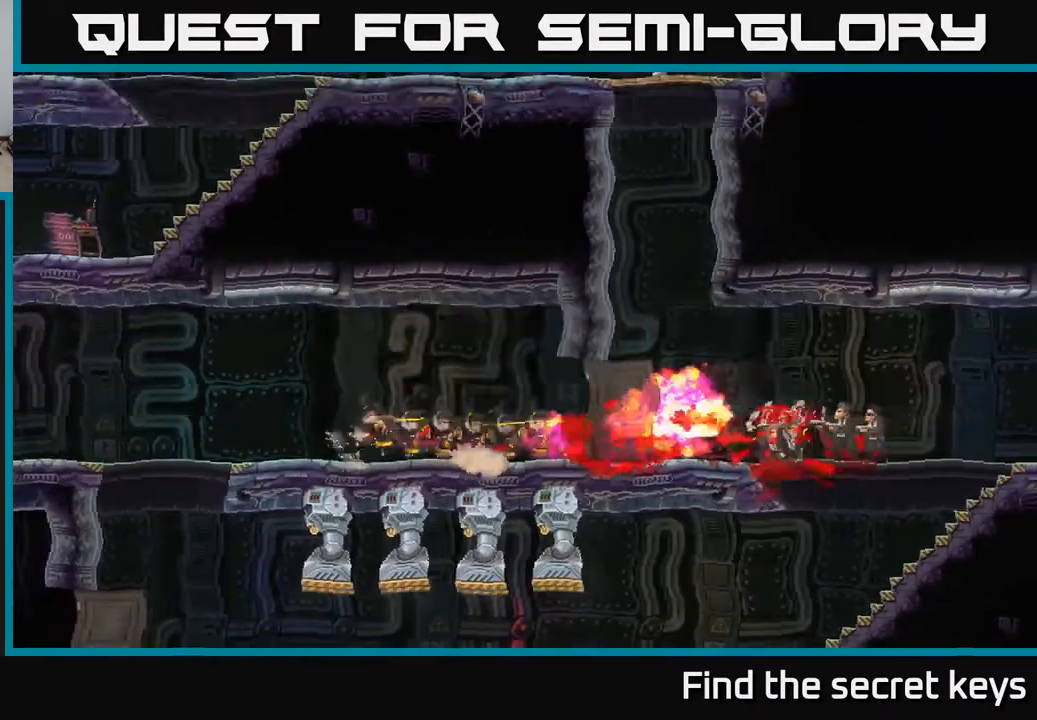
{"buttons": [], "left_stick": "center", "right_stick": "center", "events": []}
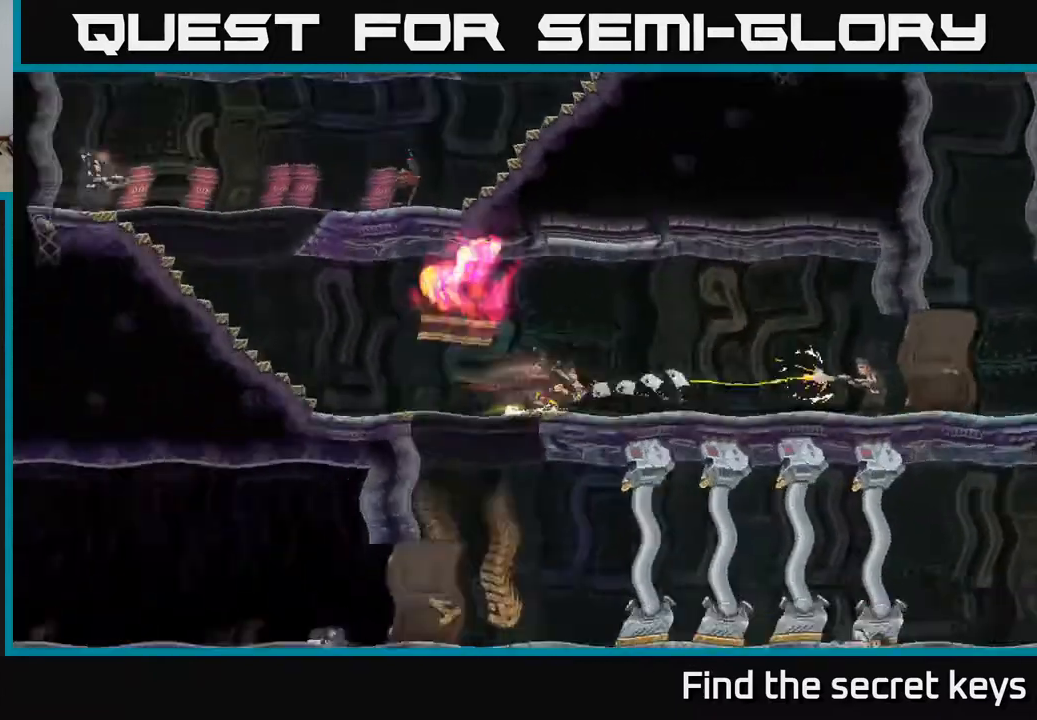
{"buttons": ["A"], "left_stick": "right", "right_stick": "center", "events": [[267, "left_stick", "right"], [417, "A", "down"]]}
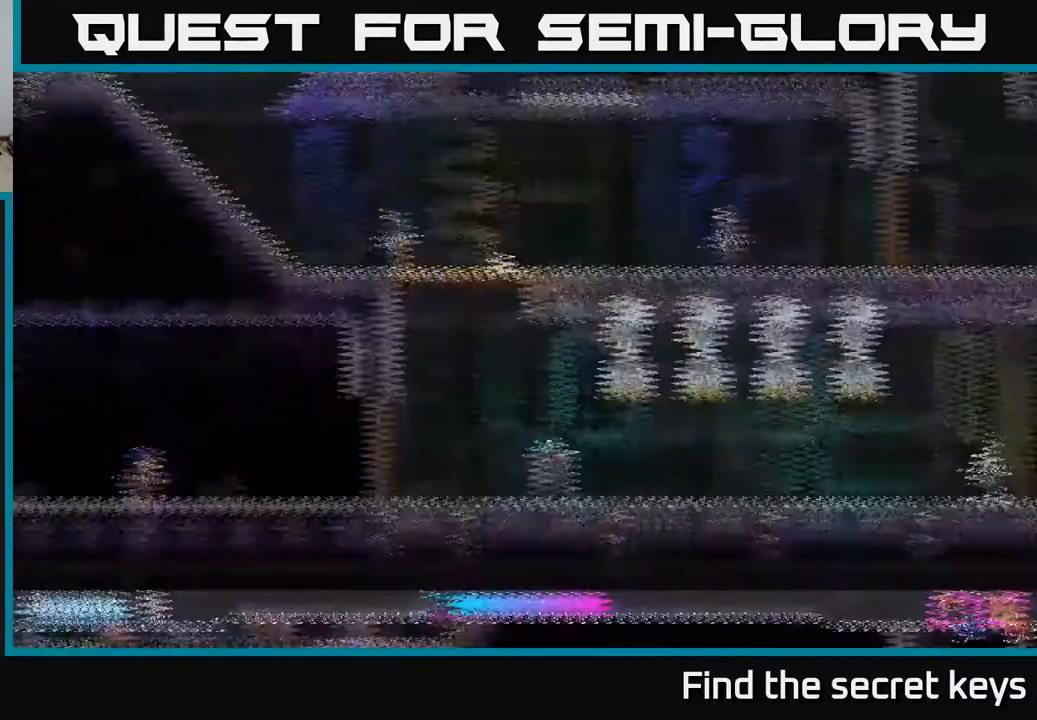
{"buttons": ["A"], "left_stick": "right", "right_stick": "center", "events": [[50, "A", "up"], [483, "A", "down"]]}
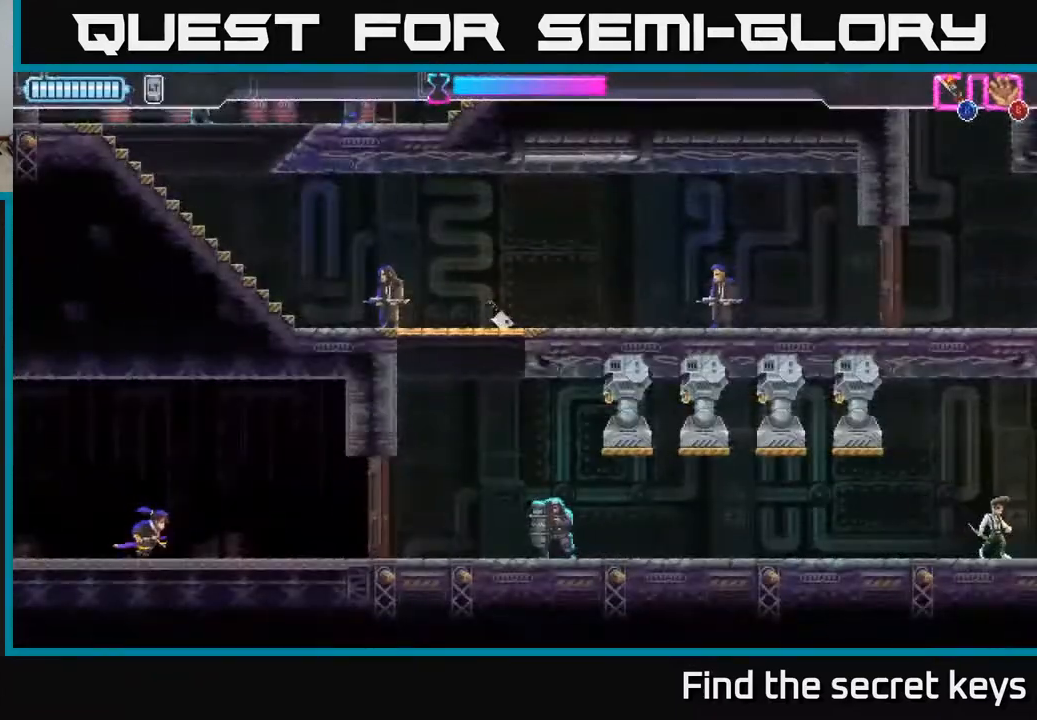
{"buttons": ["X"], "left_stick": "right", "right_stick": "center", "events": [[83, "A", "up"], [450, "X", "down"]]}
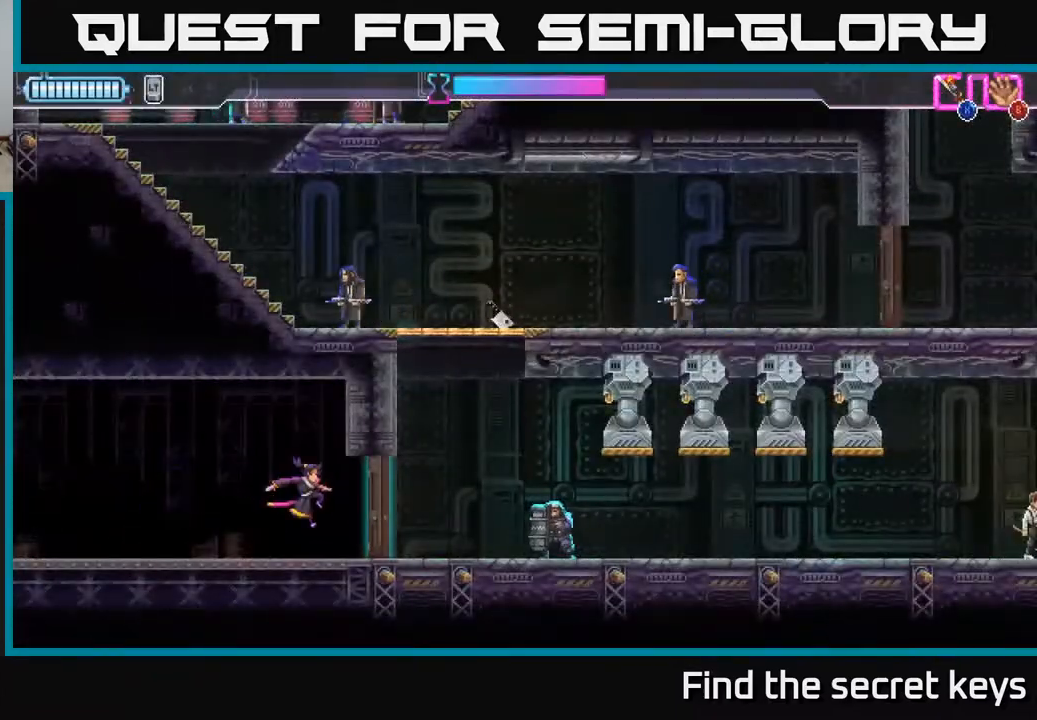
{"buttons": ["R2"], "left_stick": "right", "right_stick": "center", "events": [[17, "X", "up"], [167, "left_stick", "center"], [300, "left_stick", "right"], [483, "R2", "down"]]}
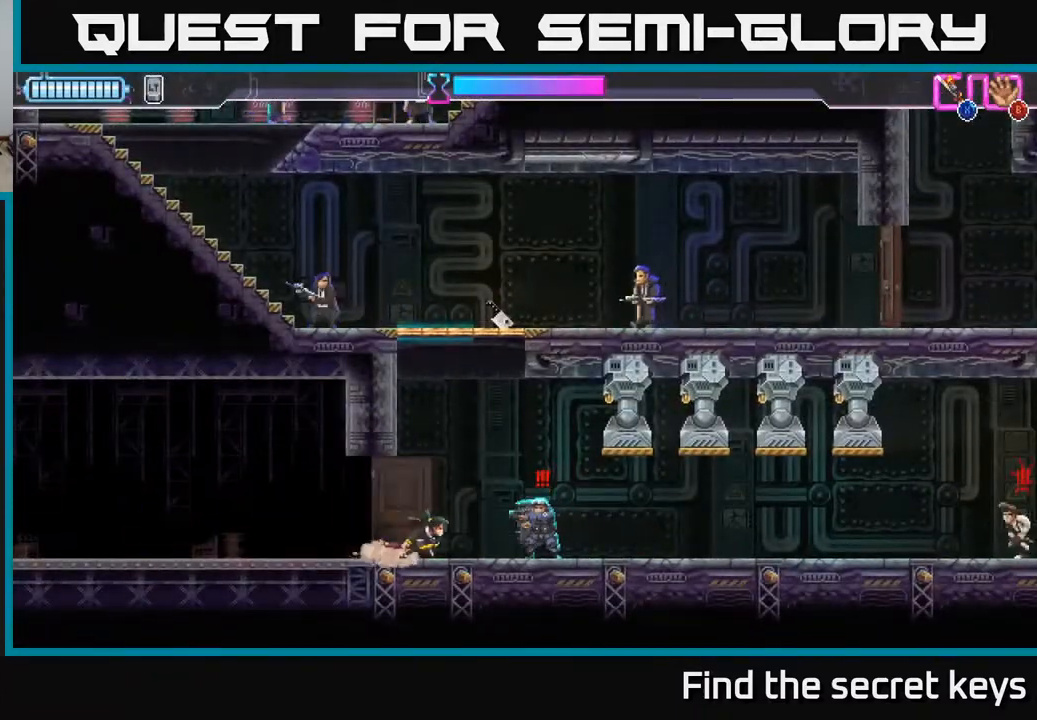
{"buttons": [], "left_stick": "center", "right_stick": "center", "events": [[217, "R2", "up"], [300, "left_stick", "left"], [333, "X", "down"], [417, "X", "up"], [483, "left_stick", "center"]]}
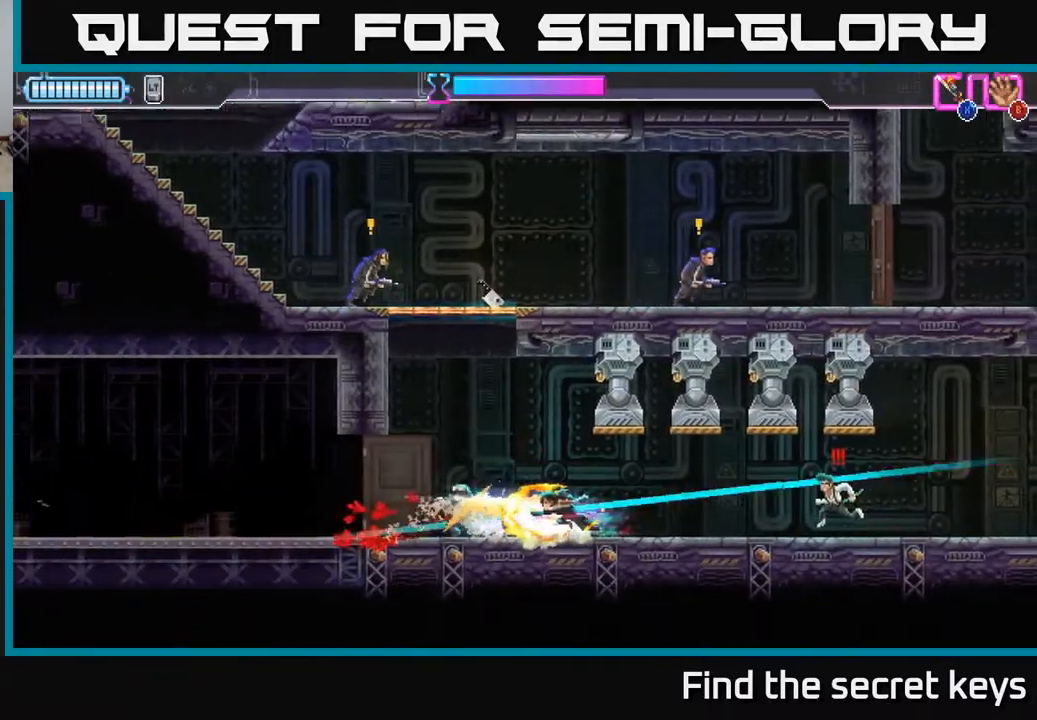
{"buttons": [], "left_stick": "right", "right_stick": "center", "events": [[67, "left_stick", "left"], [483, "left_stick", "right"]]}
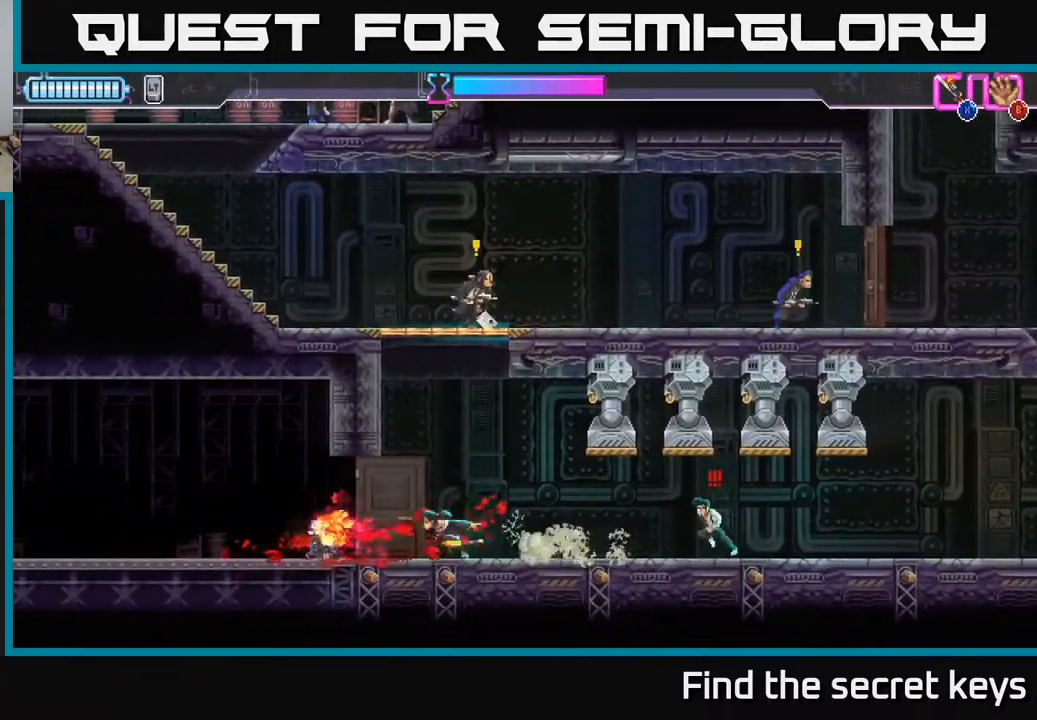
{"buttons": [], "left_stick": "center", "right_stick": "center", "events": [[117, "X", "down"], [217, "X", "up"], [267, "left_stick", "center"]]}
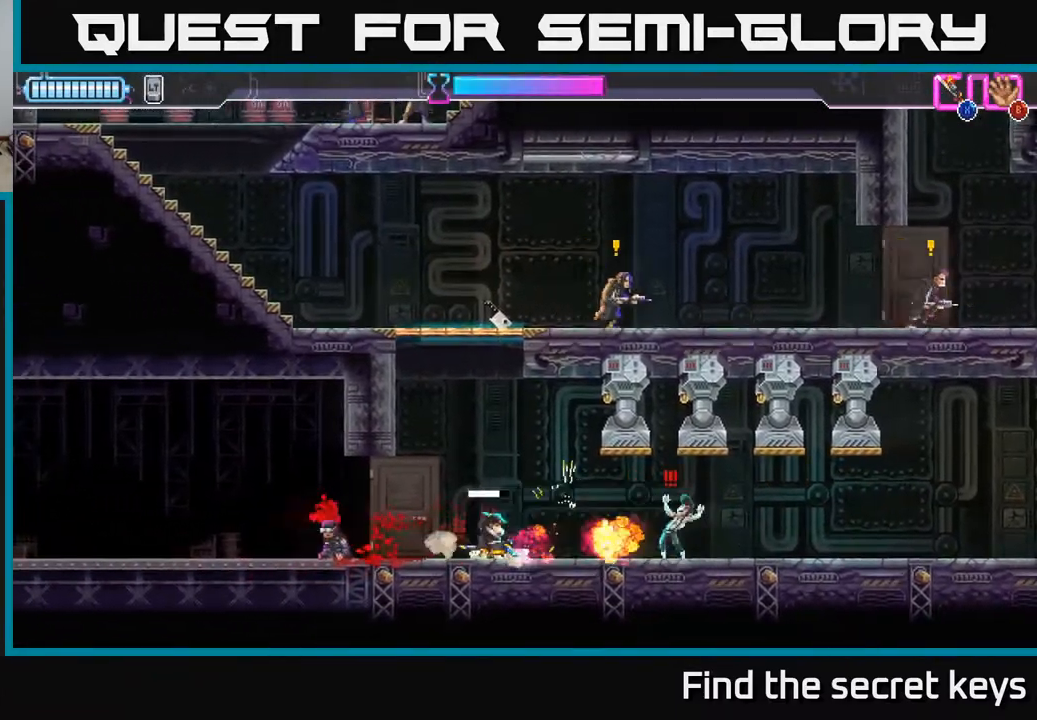
{"buttons": [], "left_stick": "left", "right_stick": "center", "events": [[200, "A", "down"], [250, "left_stick", "left"], [500, "A", "up"]]}
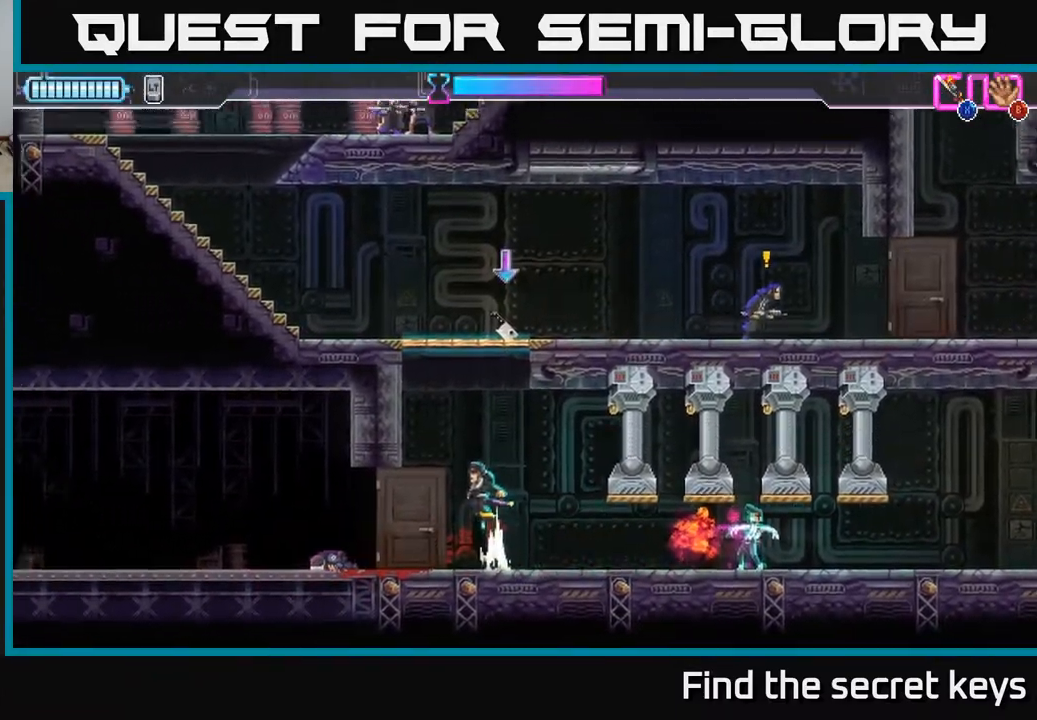
{"buttons": ["A"], "left_stick": "up", "right_stick": "center", "events": [[100, "A", "down"], [150, "left_stick", "up"], [217, "X", "down"], [367, "X", "up"], [400, "A", "up"], [467, "A", "down"]]}
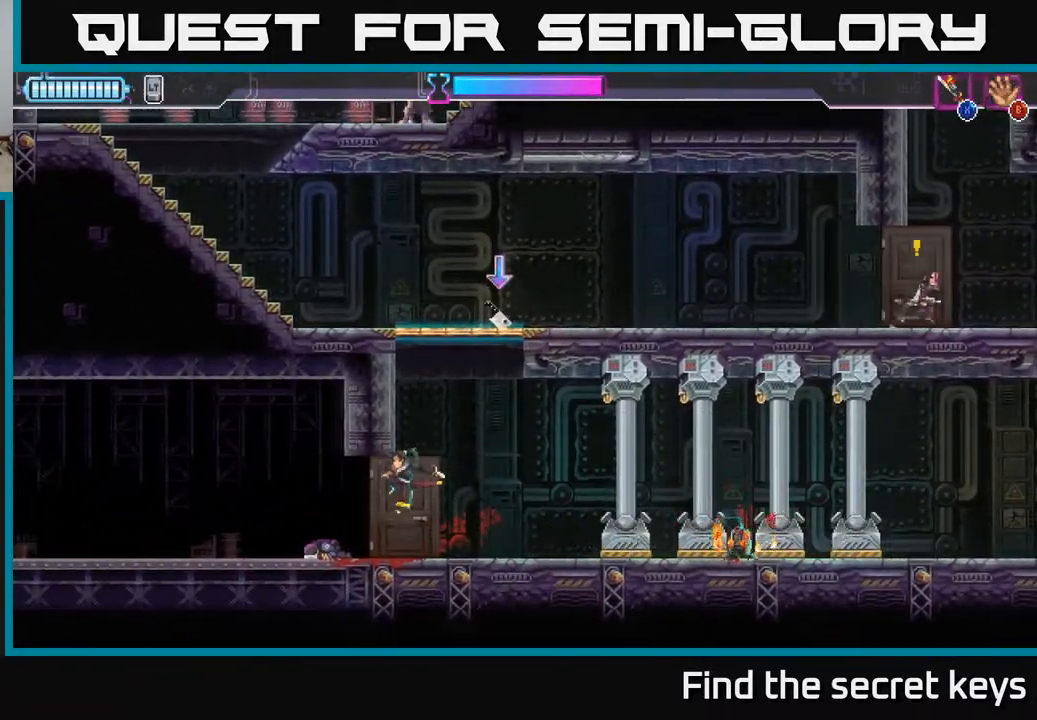
{"buttons": ["A"], "left_stick": "center", "right_stick": "center", "events": [[267, "A", "up"], [267, "left_stick", "center"], [400, "A", "down"]]}
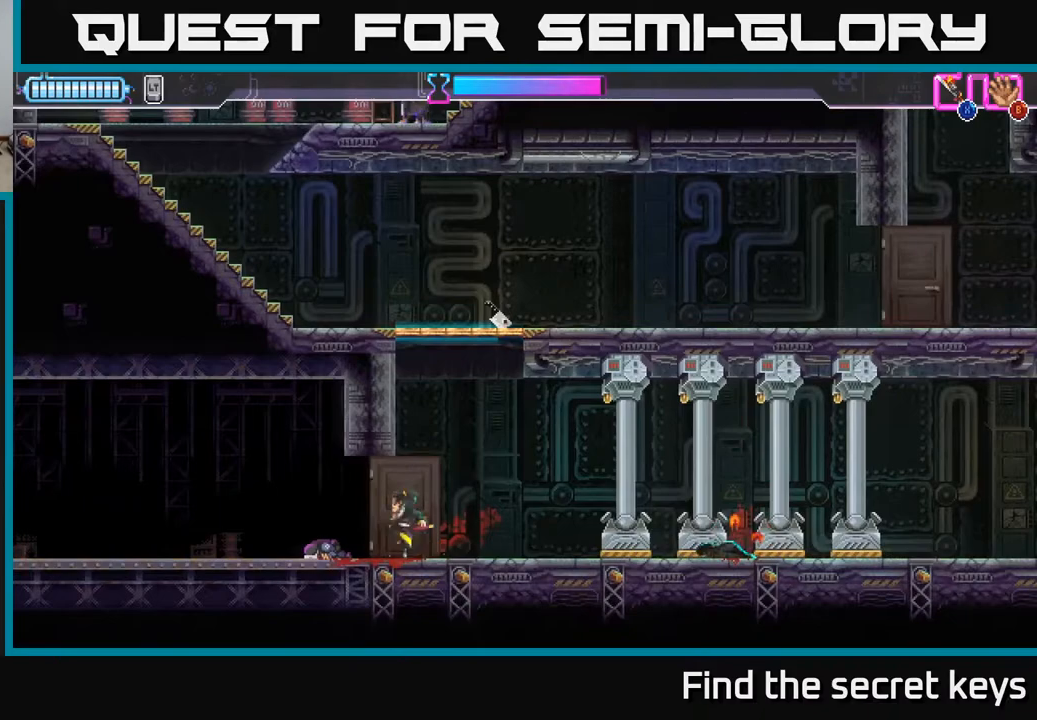
{"buttons": ["A", "X"], "left_stick": "up", "right_stick": "center", "events": [[167, "left_stick", "left"], [217, "A", "up"], [283, "A", "down"], [333, "left_stick", "up"], [417, "X", "down"]]}
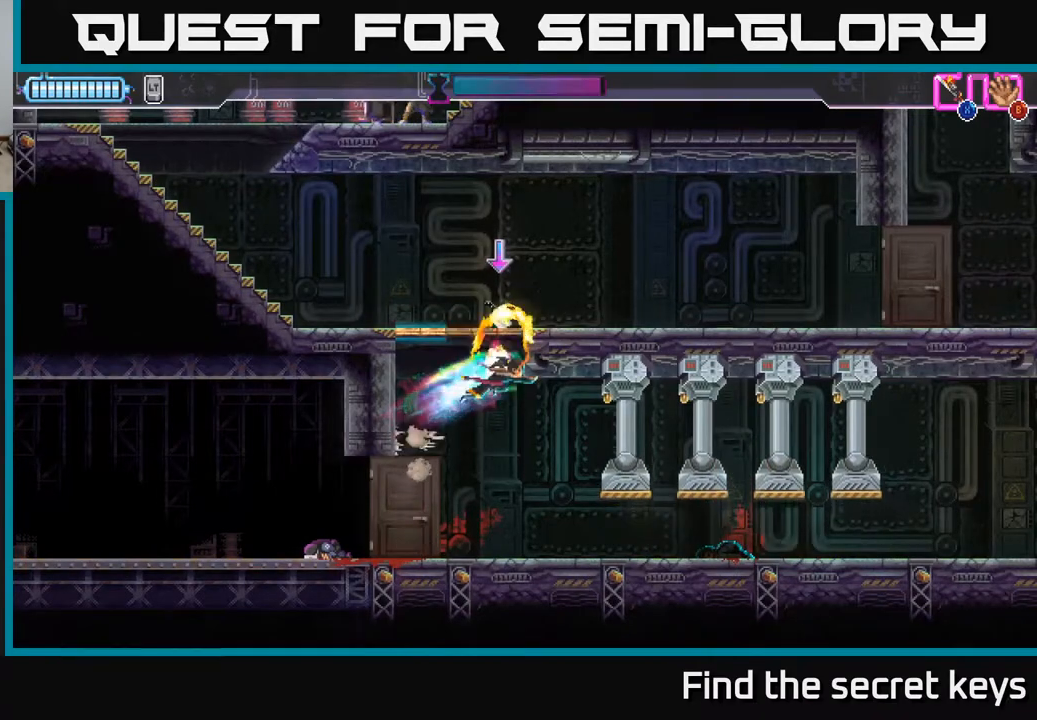
{"buttons": ["B"], "left_stick": "right", "right_stick": "center", "events": [[133, "X", "up"], [150, "A", "up"], [200, "B", "down"], [333, "B", "up"], [417, "left_stick", "right"], [467, "B", "down"]]}
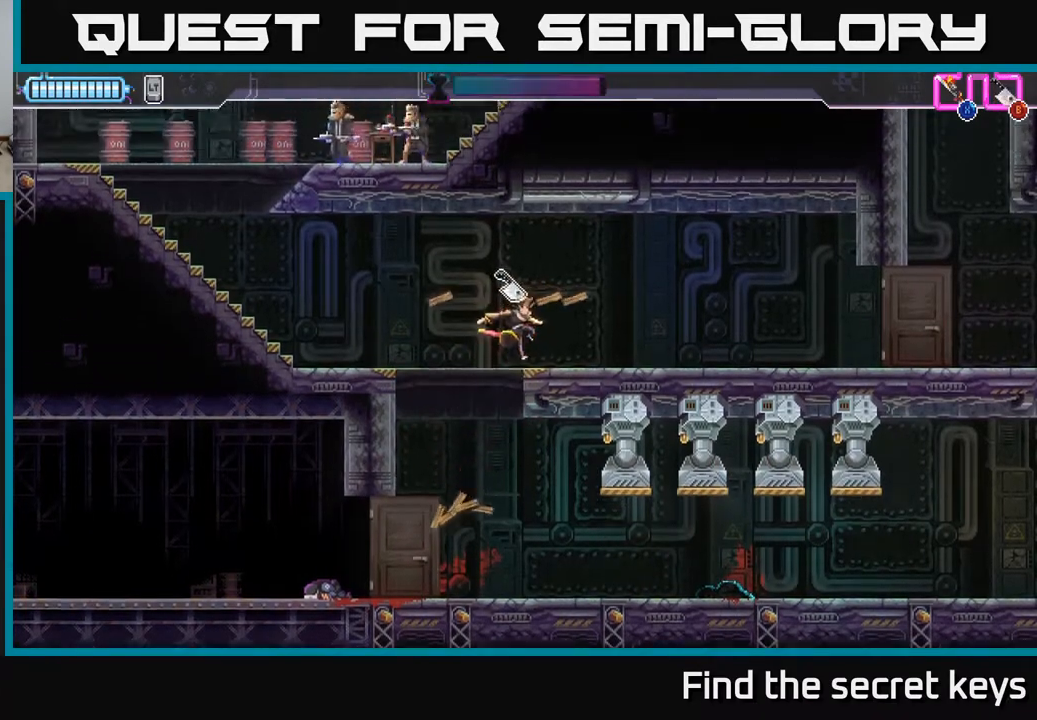
{"buttons": [], "left_stick": "left", "right_stick": "center", "events": [[33, "B", "up"], [100, "left_stick", "center"], [167, "left_stick", "left"]]}
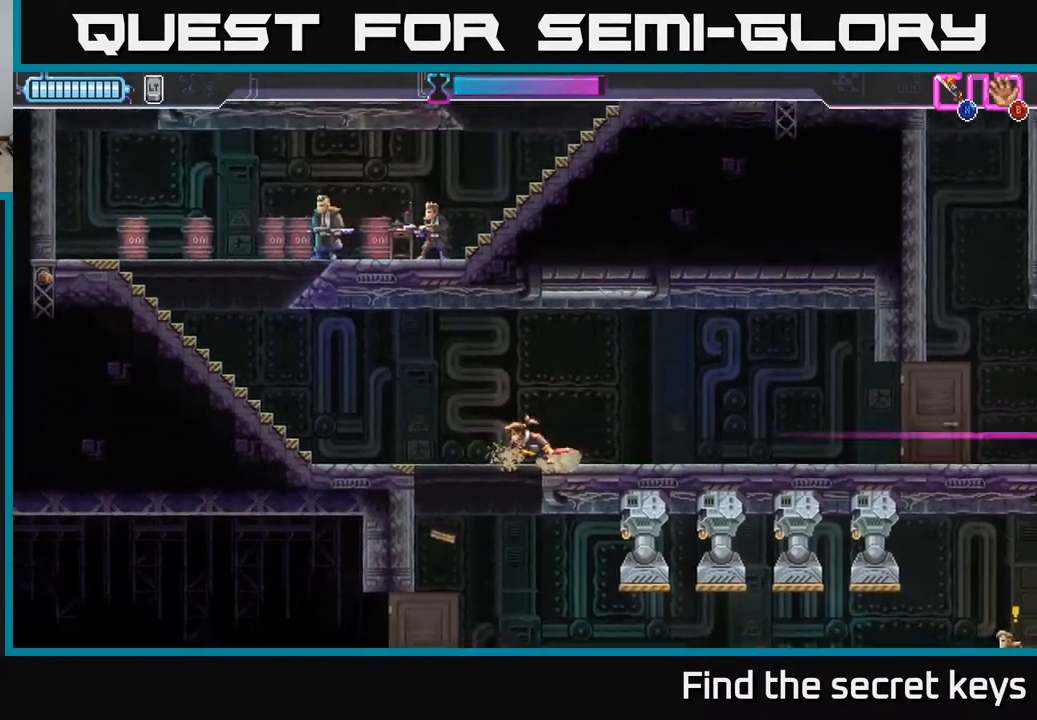
{"buttons": [], "left_stick": "left", "right_stick": "center", "events": [[67, "left_stick", "center"], [200, "left_stick", "down"], [433, "left_stick", "left"]]}
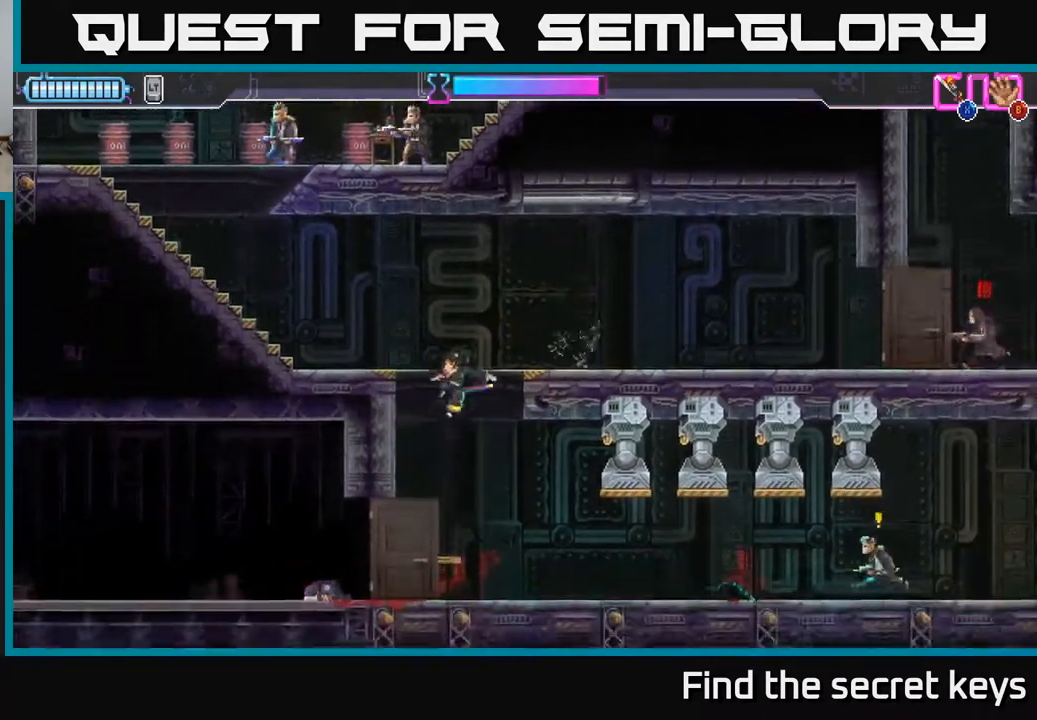
{"buttons": [], "left_stick": "center", "right_stick": "center", "events": [[83, "left_stick", "center"], [233, "left_stick", "right"], [383, "left_stick", "center"]]}
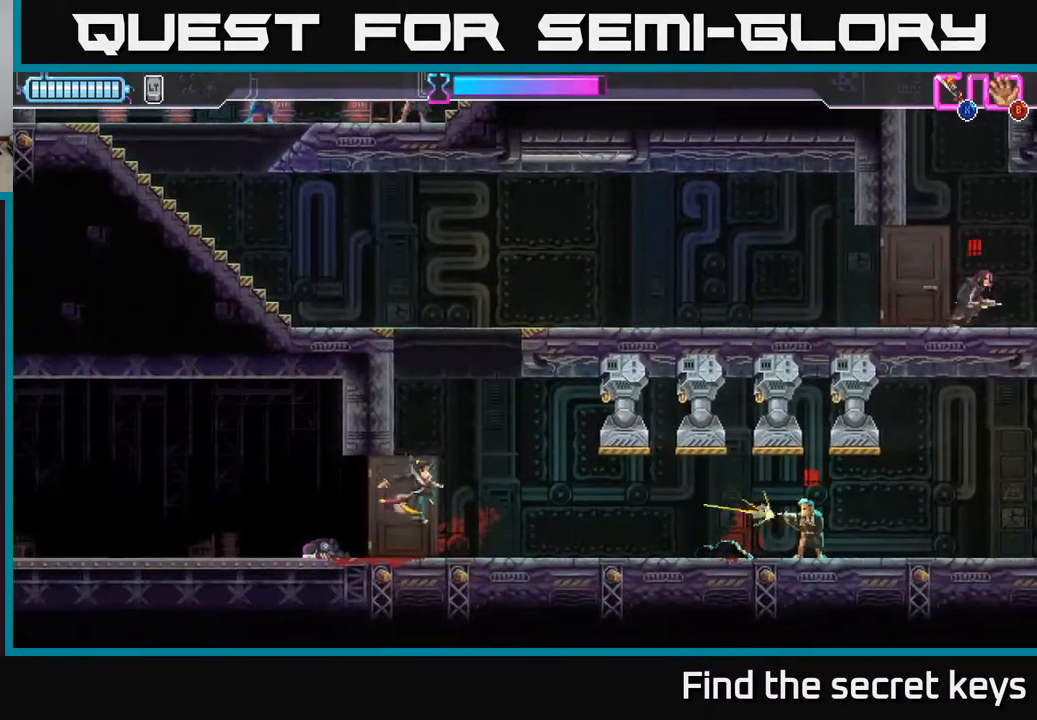
{"buttons": [], "left_stick": "left", "right_stick": "center", "events": [[17, "left_stick", "right"], [83, "R2", "down"], [283, "left_stick", "left"], [300, "R2", "up"]]}
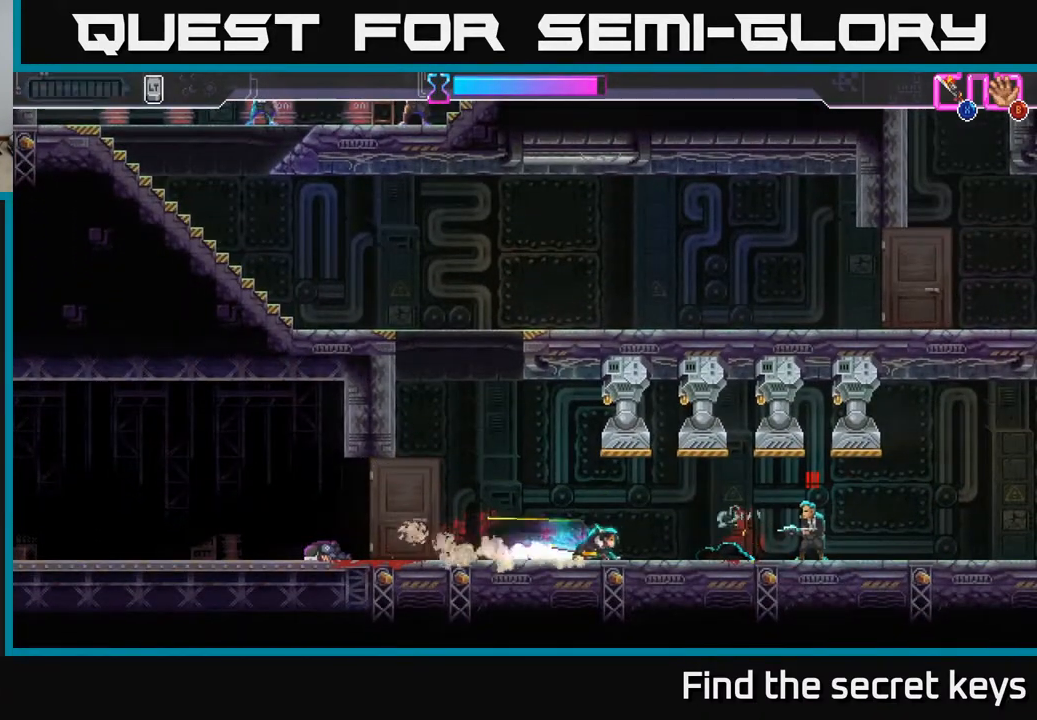
{"buttons": [], "left_stick": "left", "right_stick": "center", "events": [[100, "R2", "down"], [183, "R2", "up"], [233, "R2", "down"], [333, "R2", "up"], [400, "R2", "down"], [500, "R2", "up"]]}
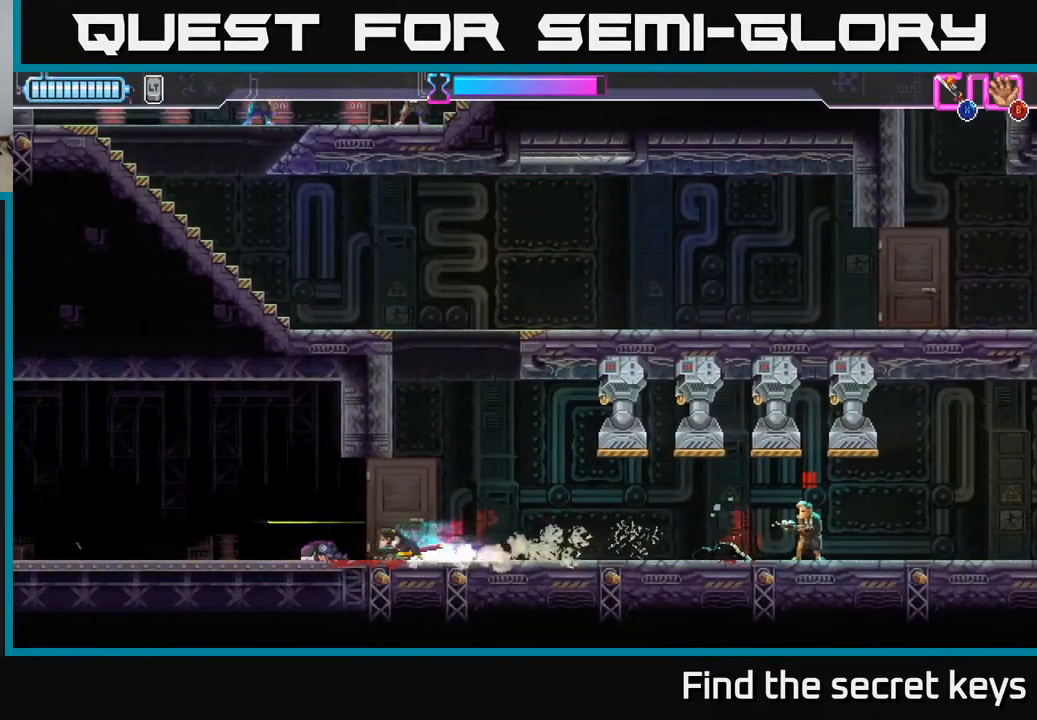
{"buttons": [], "left_stick": "right", "right_stick": "center", "events": [[183, "R2", "down"], [283, "R2", "up"], [350, "R2", "down"], [450, "R2", "up"], [483, "left_stick", "right"]]}
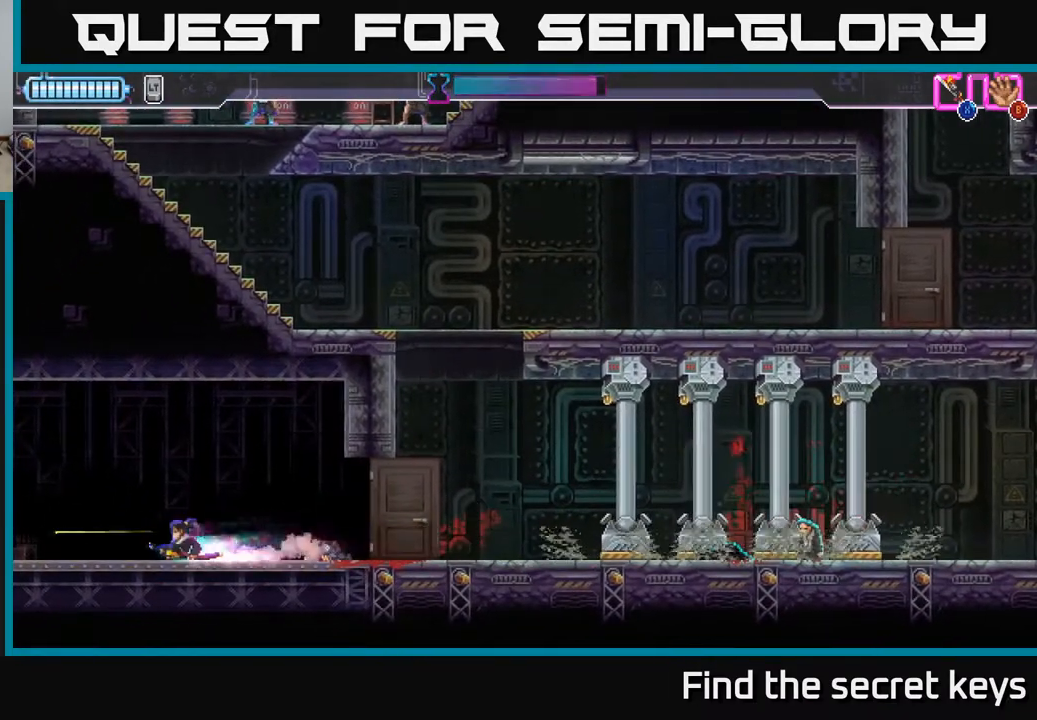
{"buttons": [], "left_stick": "right", "right_stick": "center", "events": []}
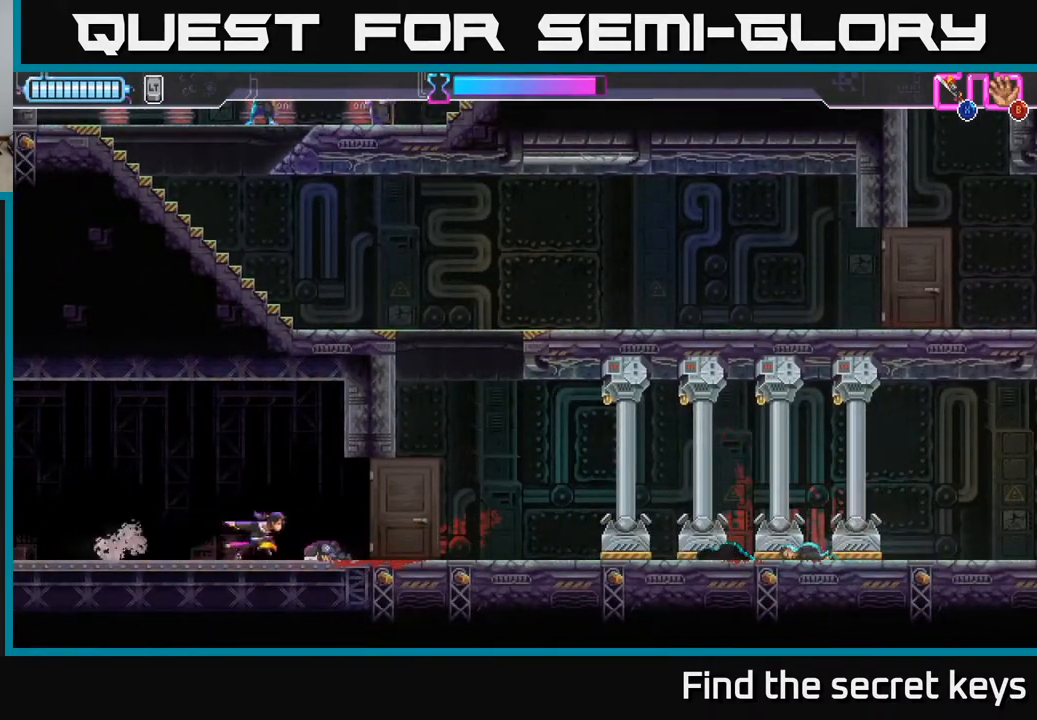
{"buttons": ["A"], "left_stick": "center", "right_stick": "center", "events": [[467, "left_stick", "center"], [483, "A", "down"]]}